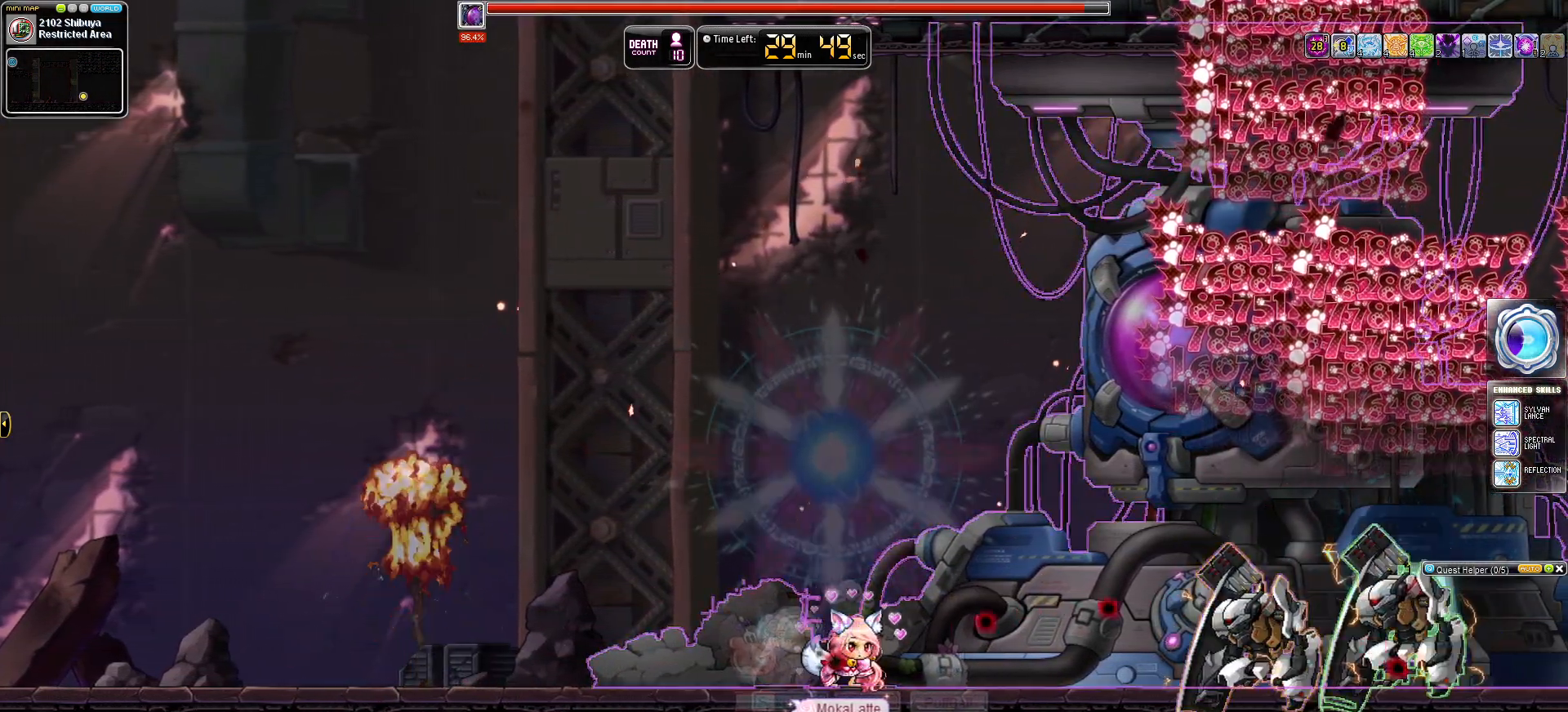
Gameplay with keyboard; each line is a JSON object with the keys held at the frame after it. "events" lists presses ("down") and releases ("up") of ".", "/", "0", "1", "2", "3", "4", "5", "6", "7", "8", "9", "a", "alt_l", "alt_r", "b", "backslash", "backspace", "c", "caps_lock", "comma", "ctrl_l", "ctrl_r", "d", "down", "e", "equals", "f", "g", "h", "i", "j", "k", "l", "lbracket", "left", "m", "minus", "n", "o", "p", "q", "quote", "r", "rbracket", "return", "right", "s", "semicolon", "shift_l", "shift_r", "space", "super", "t", "tab", "tilde", "u", "up", "v", "w", "x", "y" and "z" between this image and that frame as [ms after this image, input, new state], when the widget could be followed in between. No other keys are recorded. Mouse input is not recorded.
{"keys": [], "events": []}
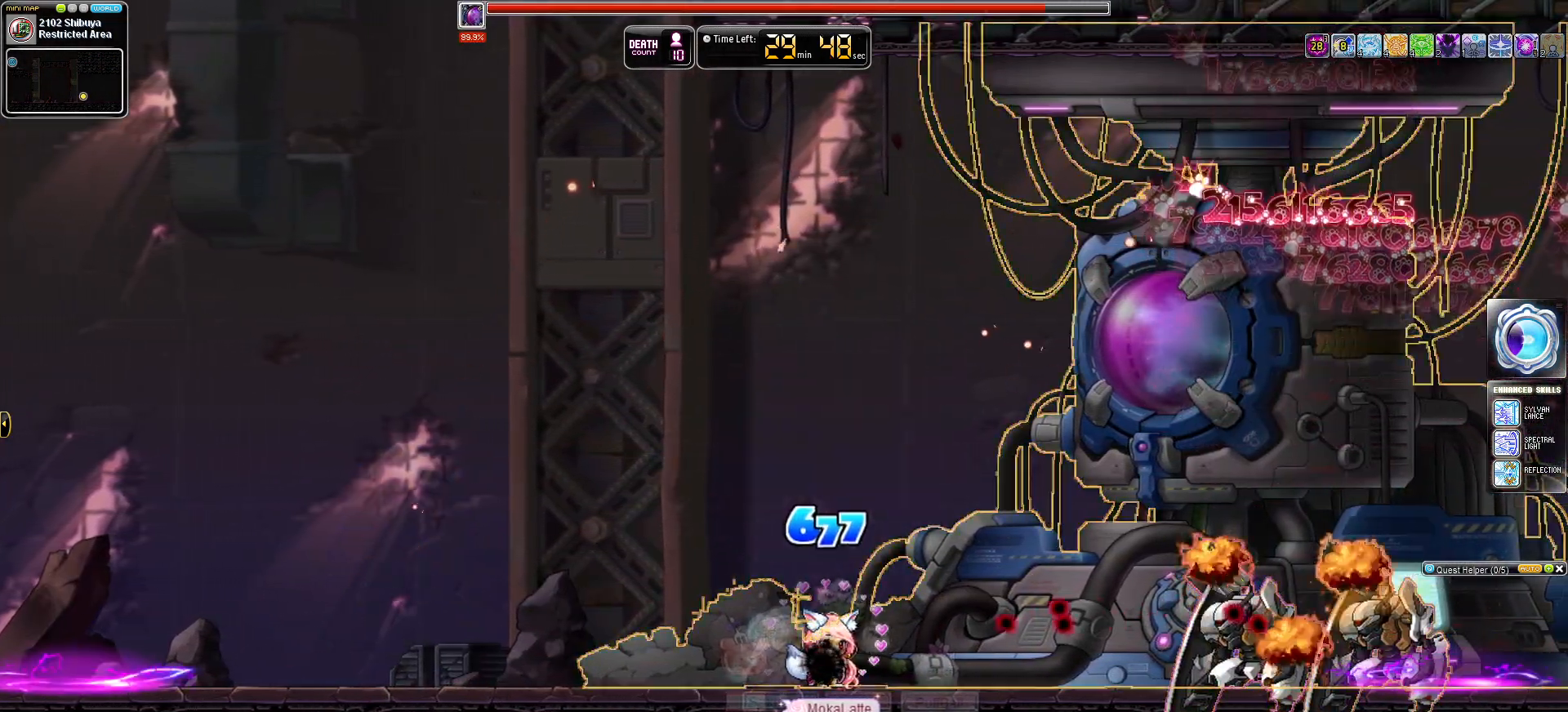
{"keys": [], "events": []}
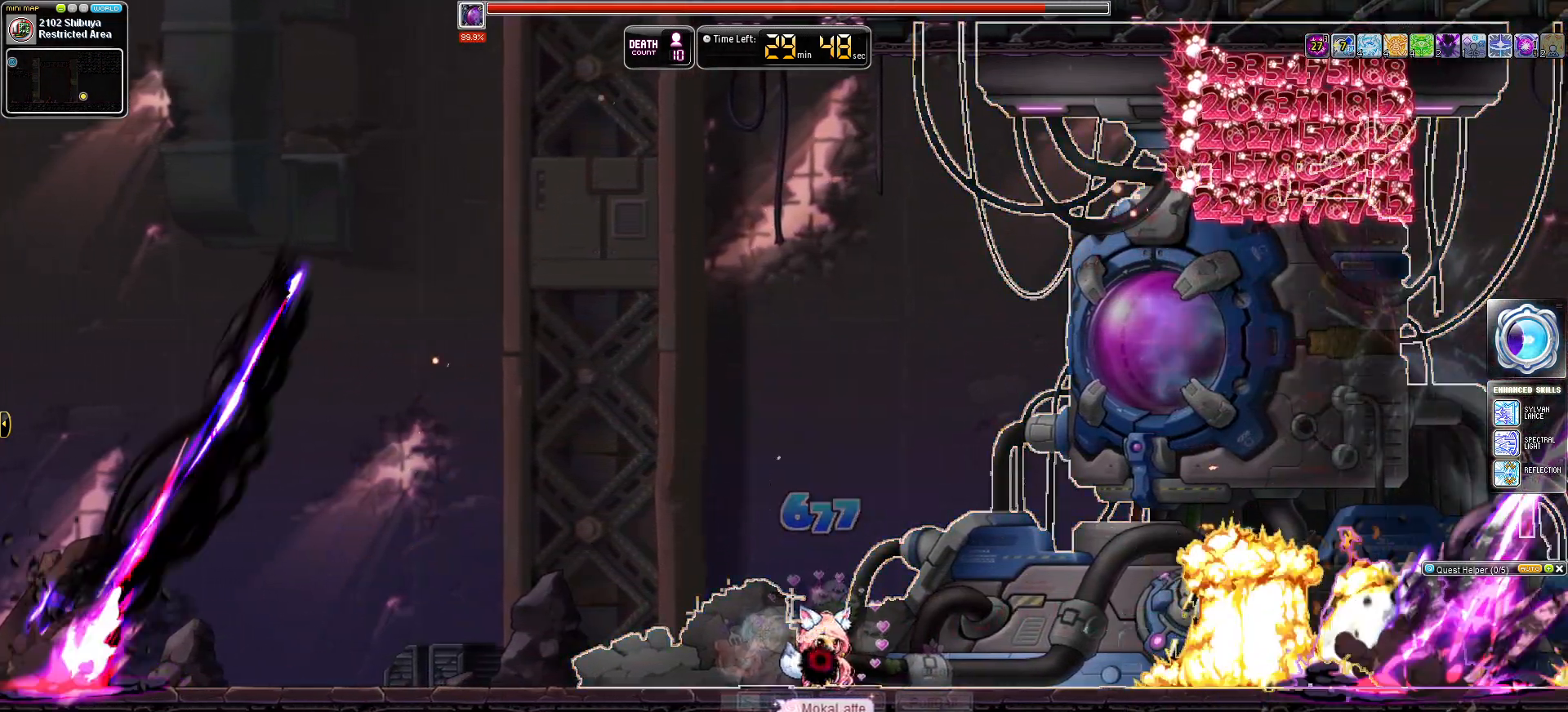
{"keys": ["c"], "events": [[200, "c", "down"]]}
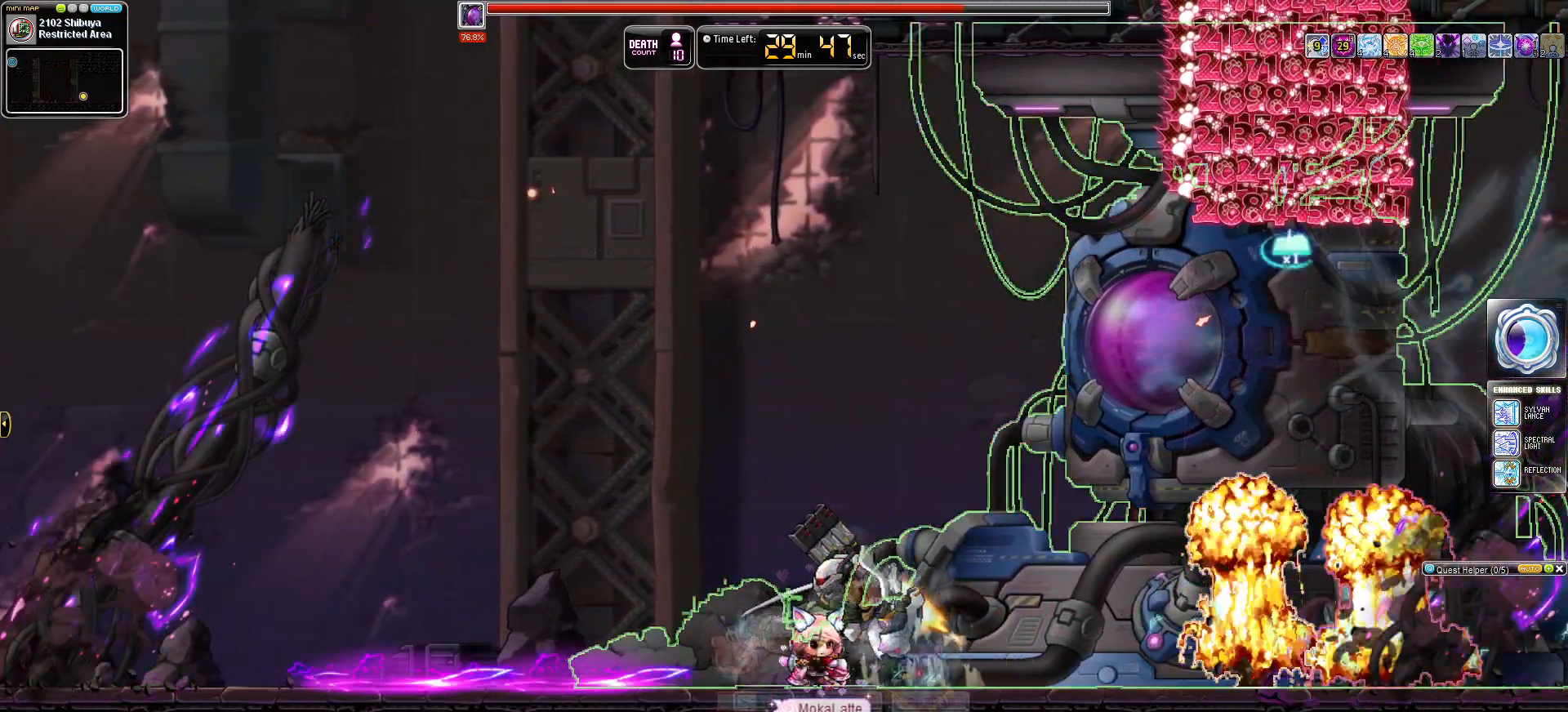
{"keys": ["c"], "events": []}
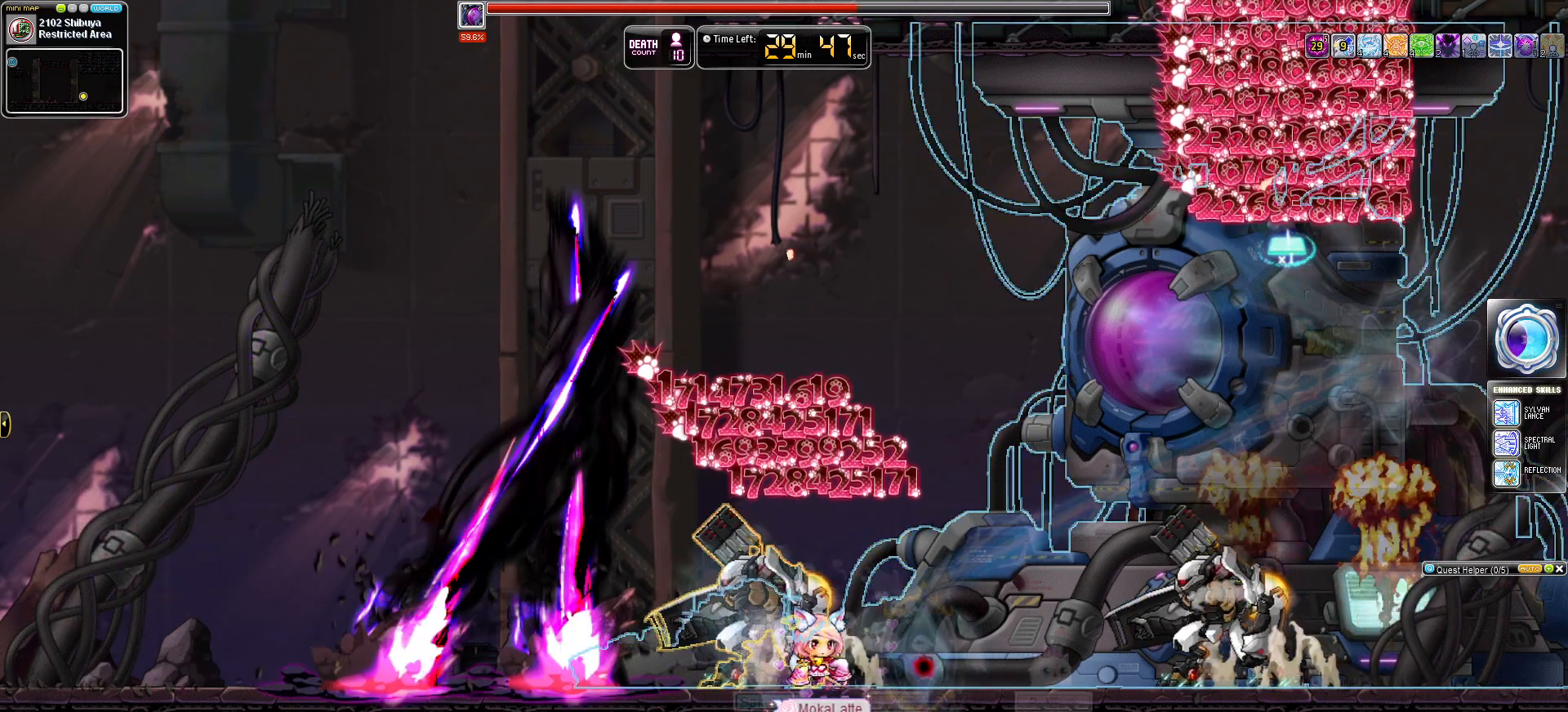
{"keys": ["c"], "events": []}
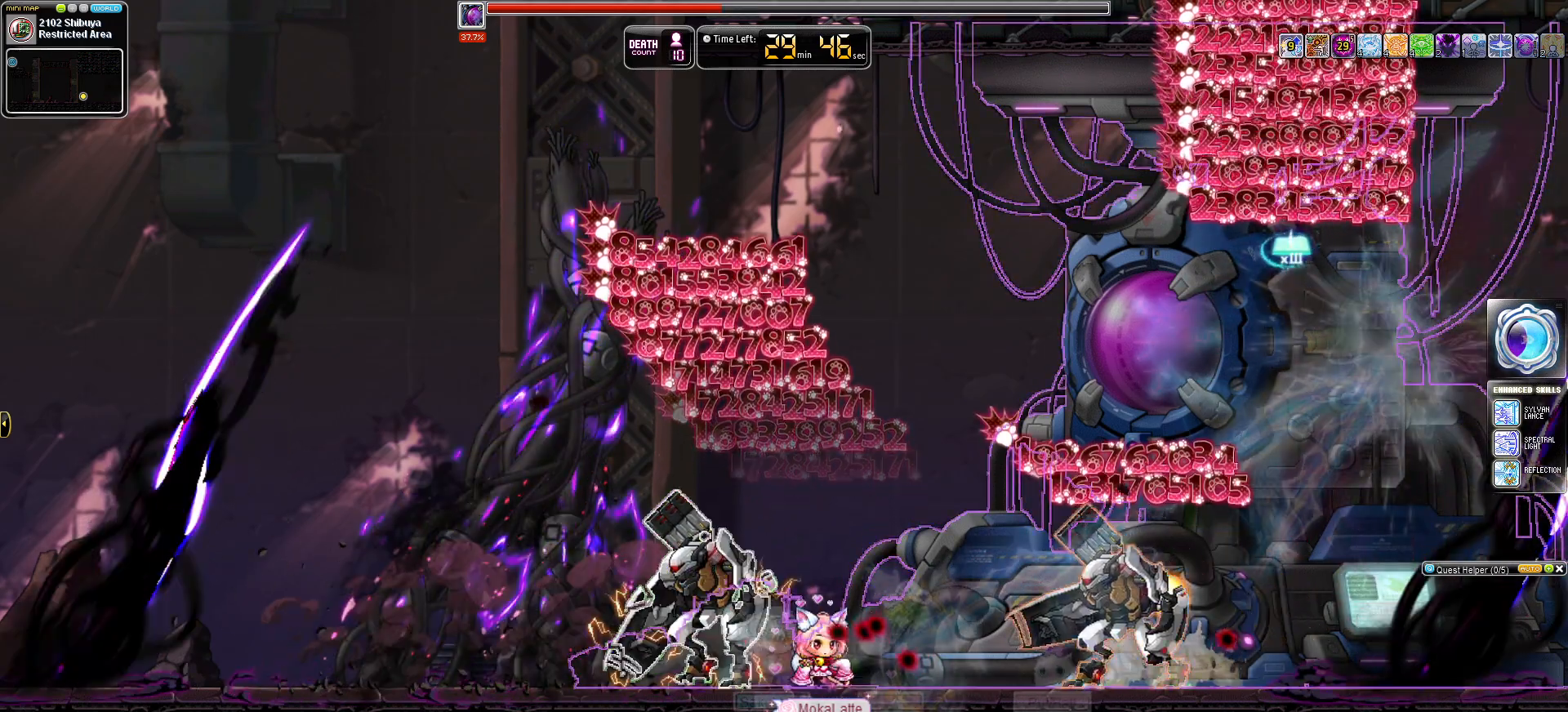
{"keys": ["c"], "events": []}
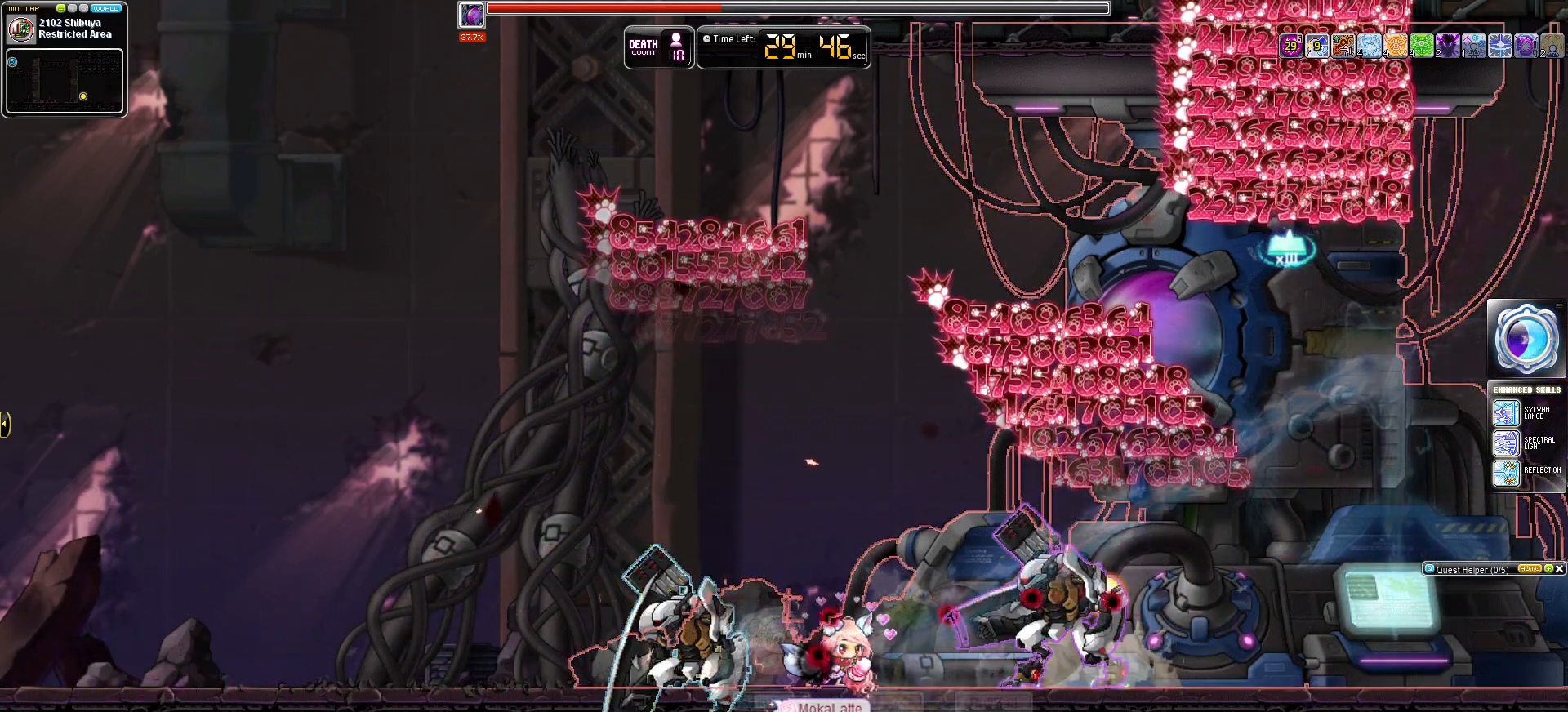
{"keys": ["shift_l"], "events": [[116, "c", "up"], [500, "shift_l", "down"]]}
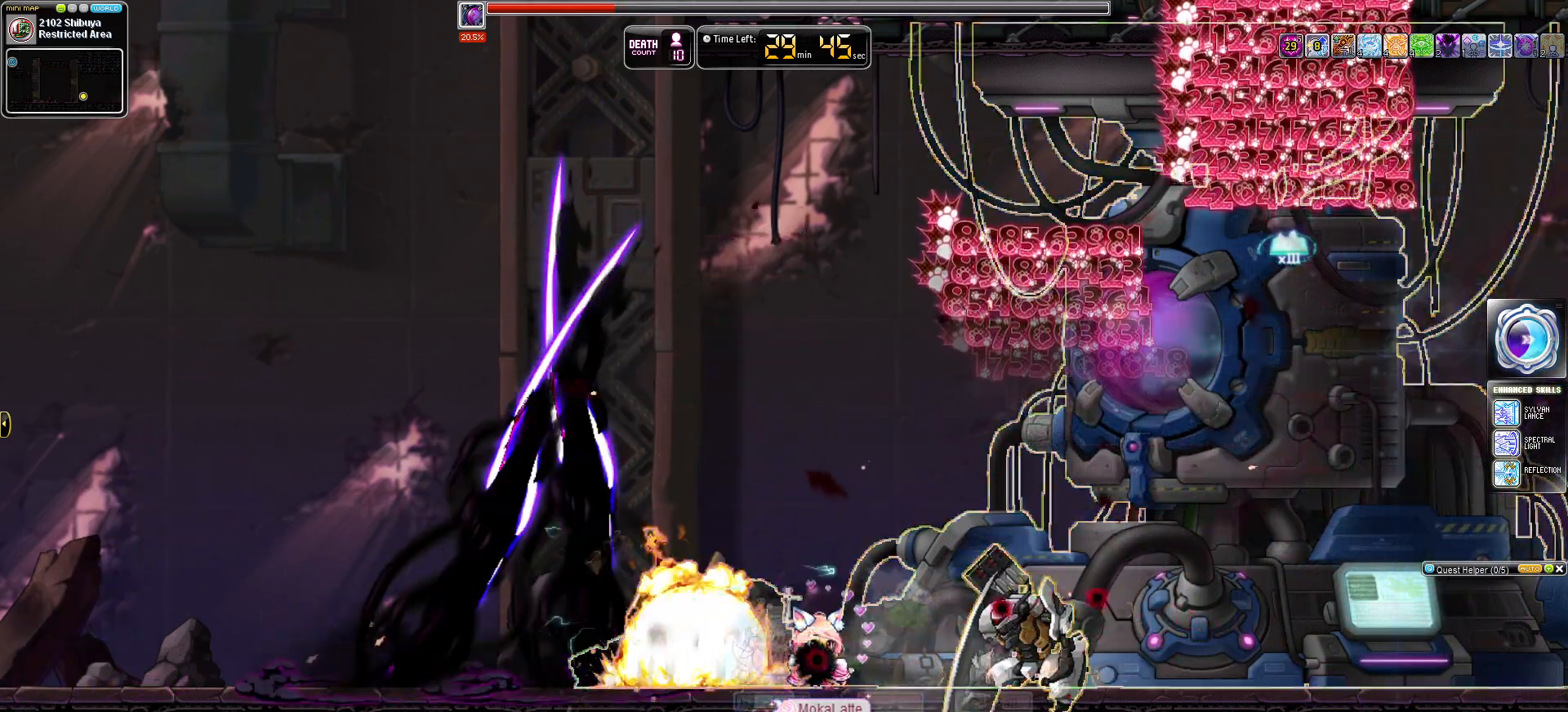
{"keys": [], "events": [[184, "shift_l", "up"]]}
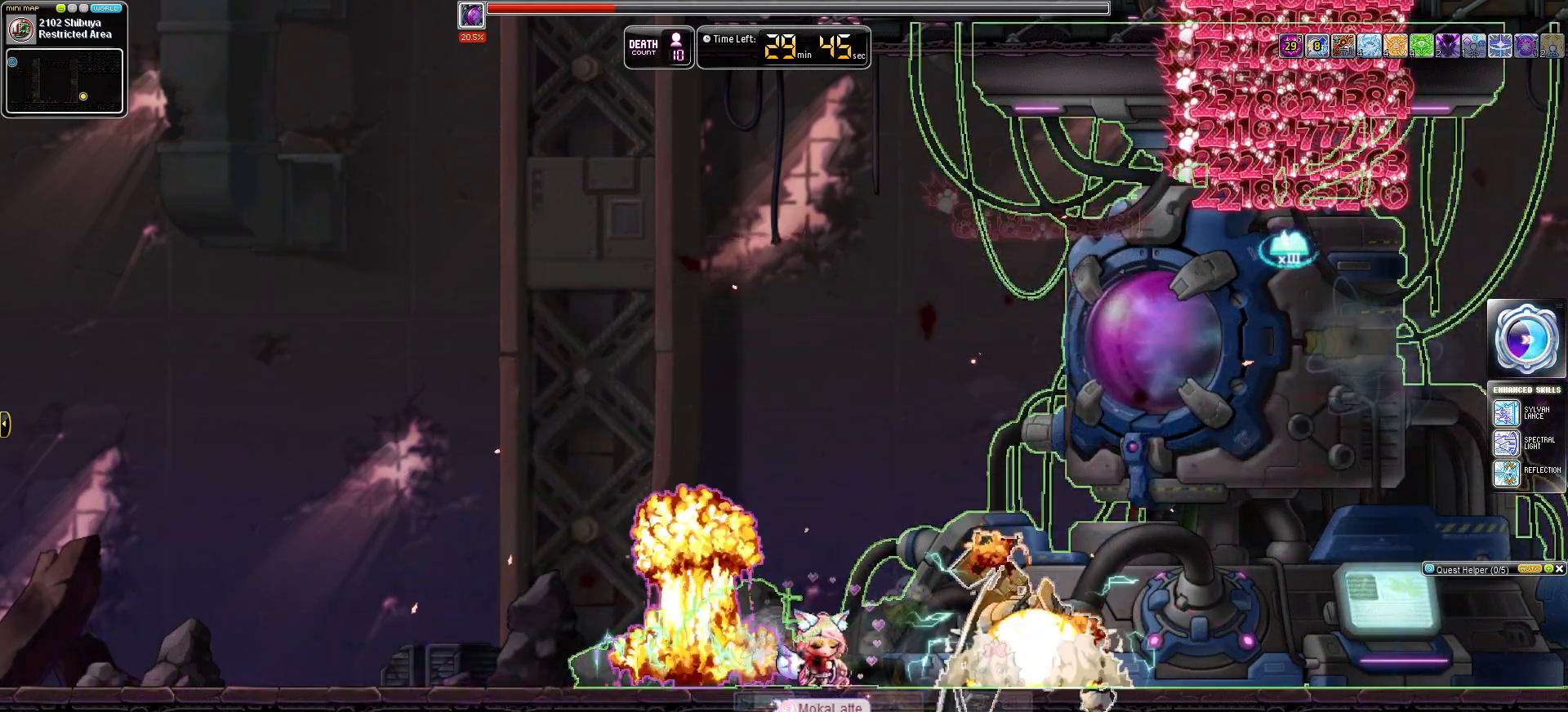
{"keys": [], "events": [[250, "shift_l", "down"], [383, "shift_l", "up"]]}
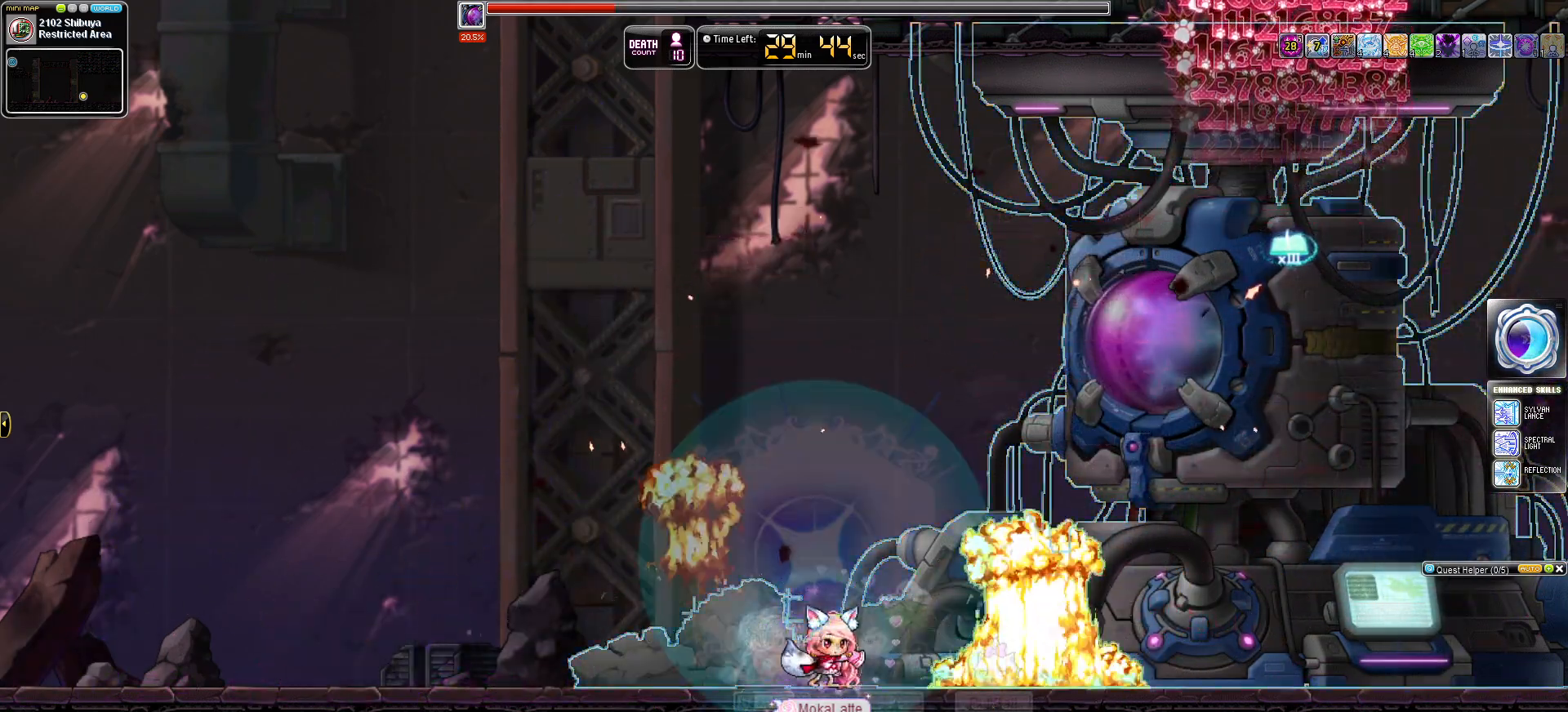
{"keys": [], "events": []}
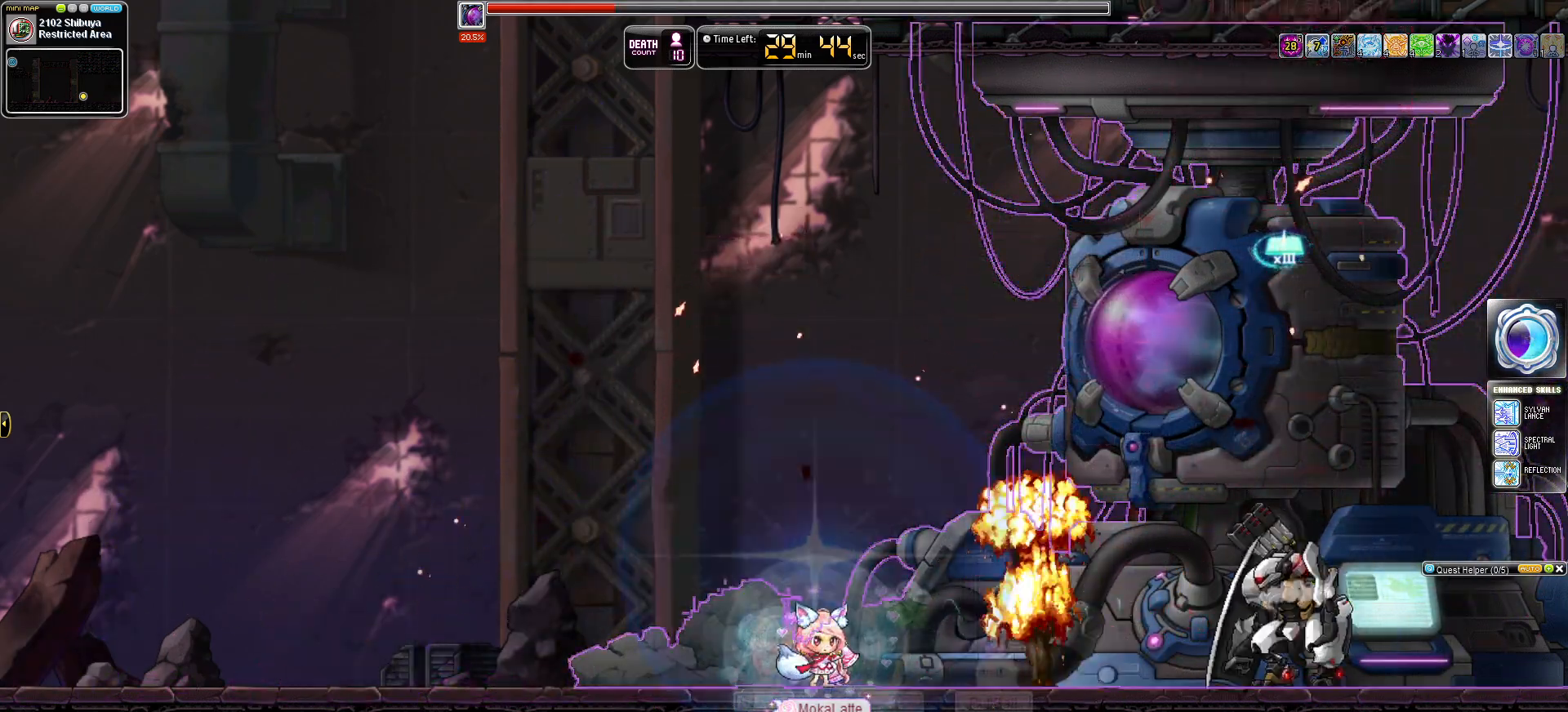
{"keys": ["left"], "events": [[500, "left", "down"]]}
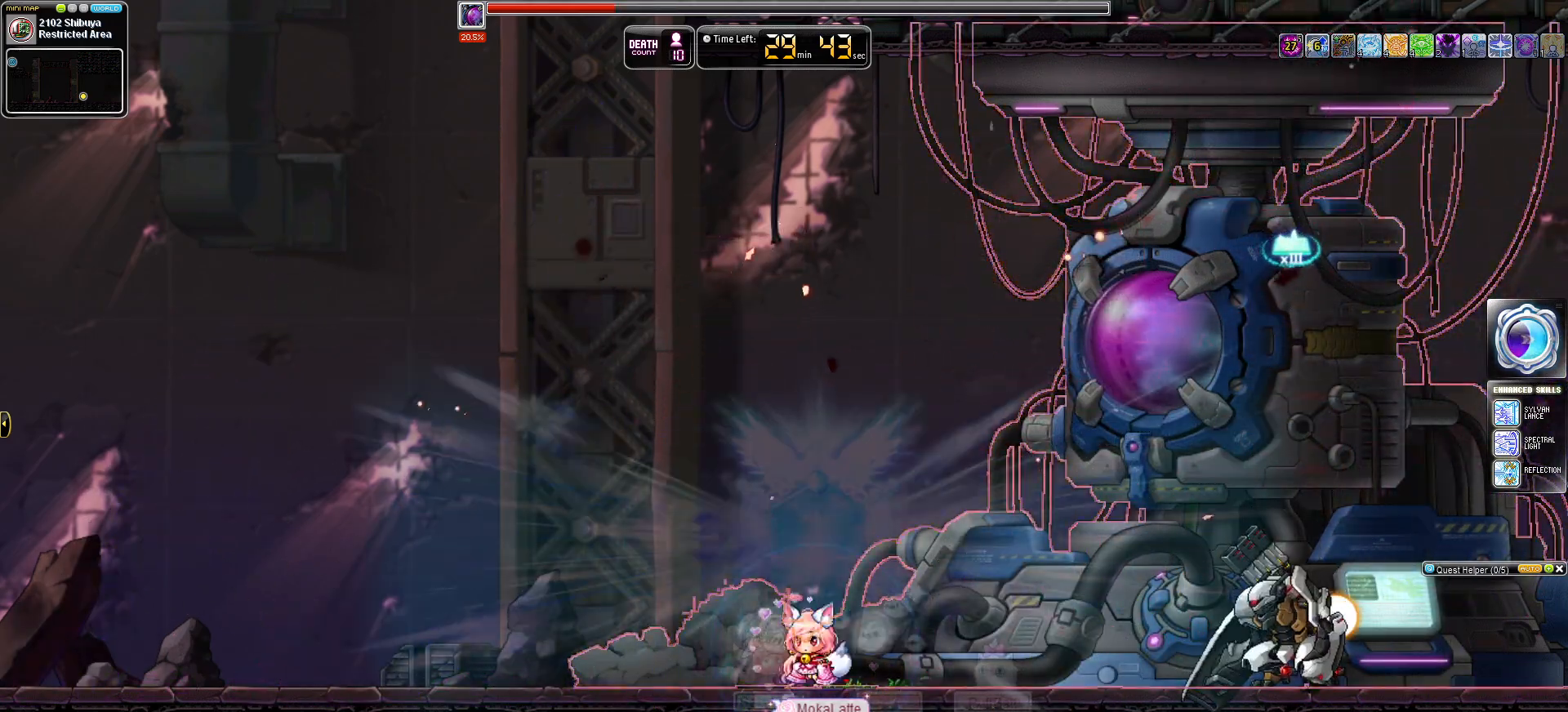
{"keys": ["left"], "events": []}
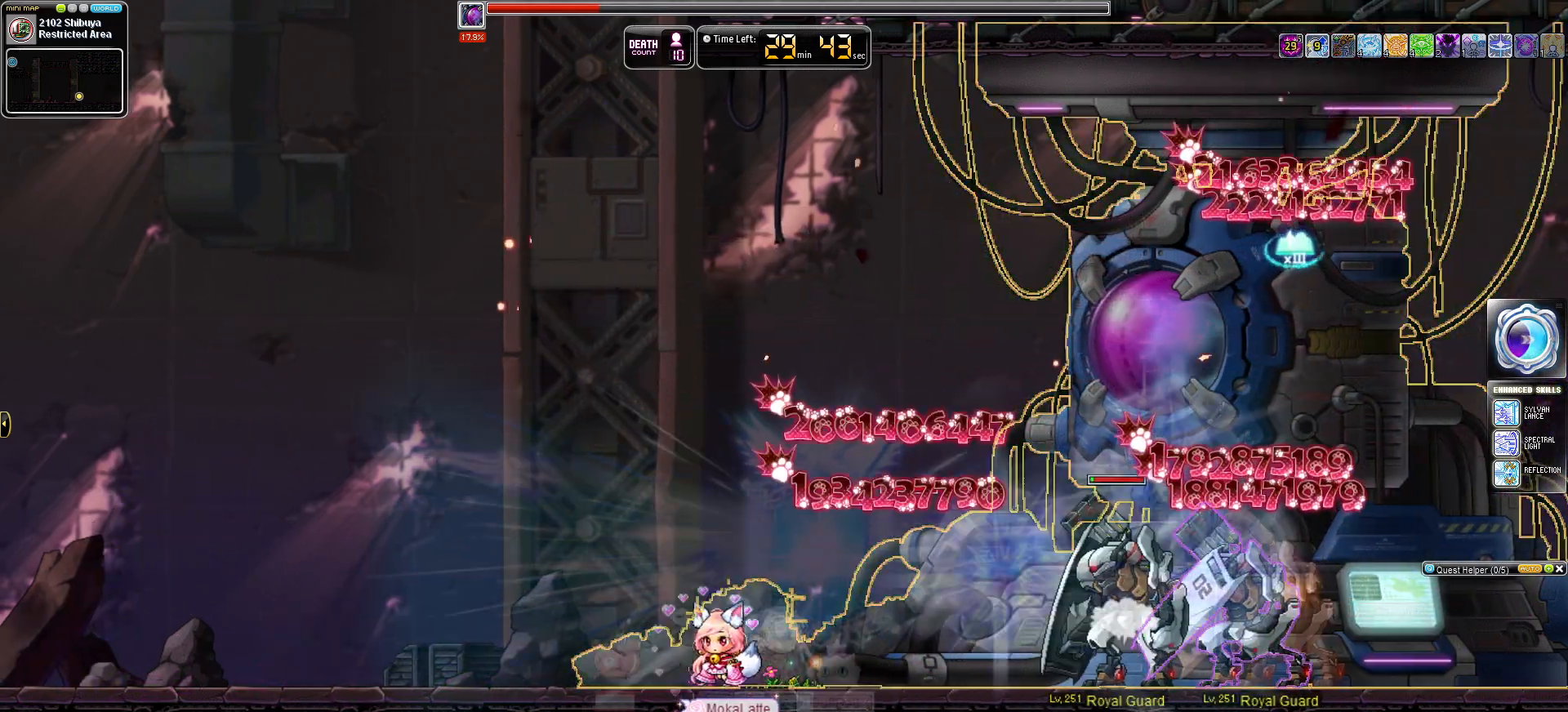
{"keys": ["right"], "events": [[16, "left", "up"], [350, "right", "down"]]}
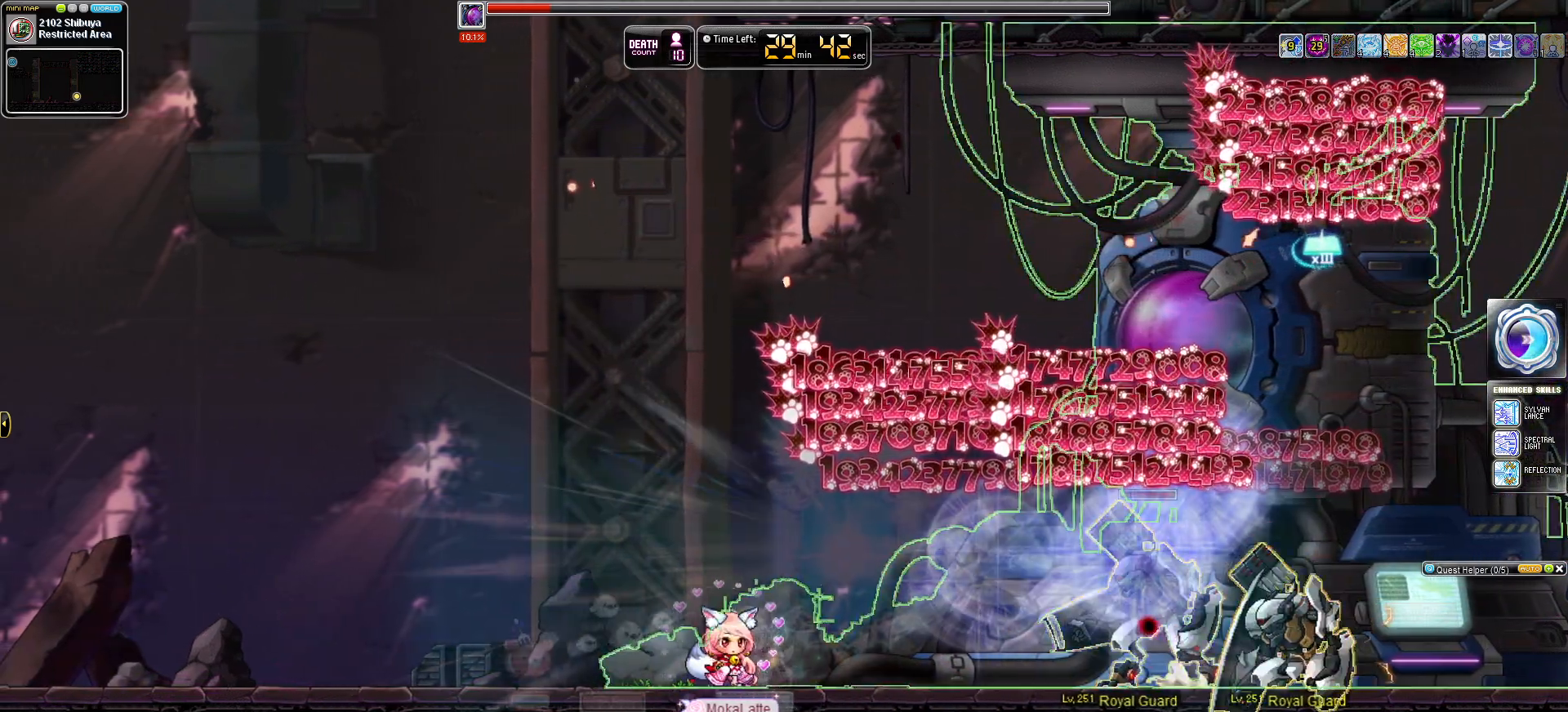
{"keys": [], "events": [[184, "right", "up"]]}
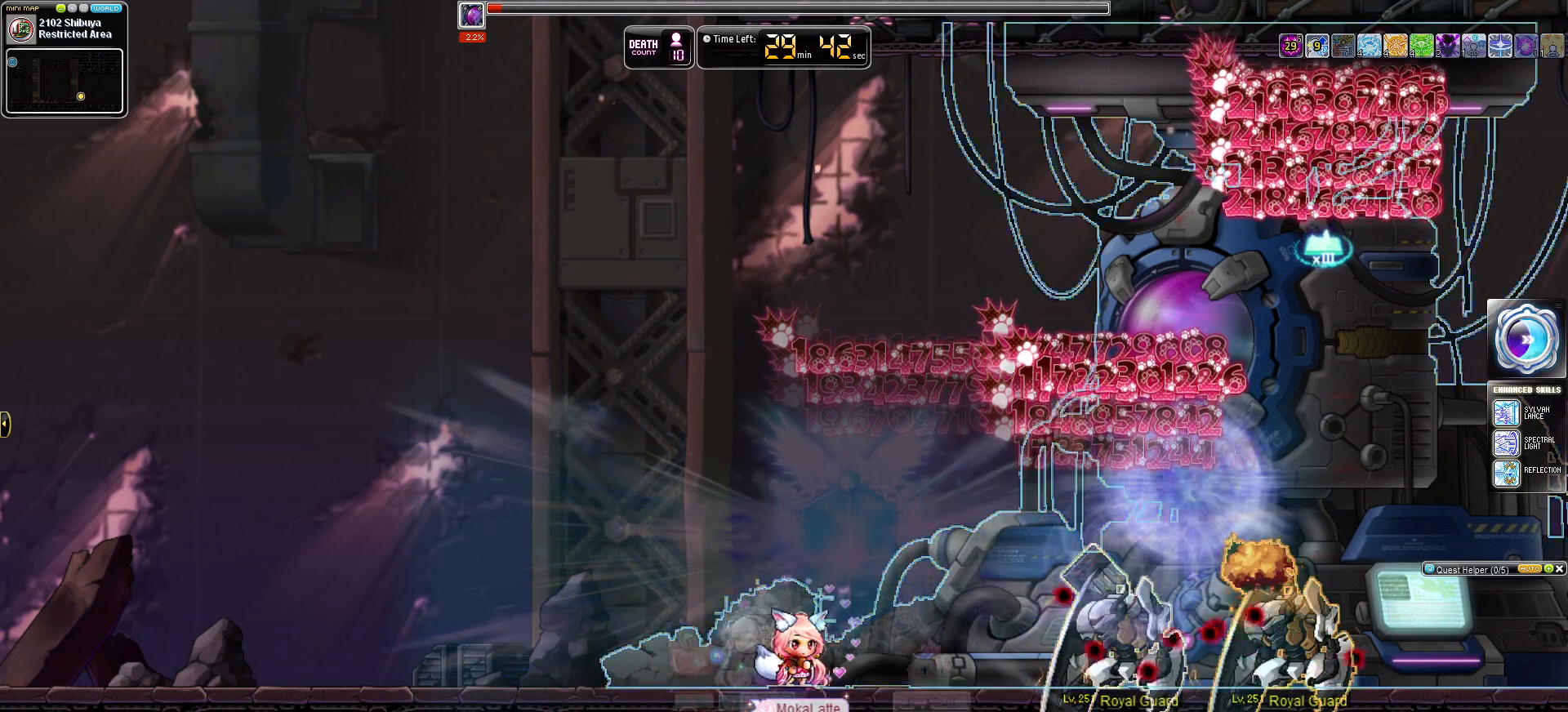
{"keys": [], "events": []}
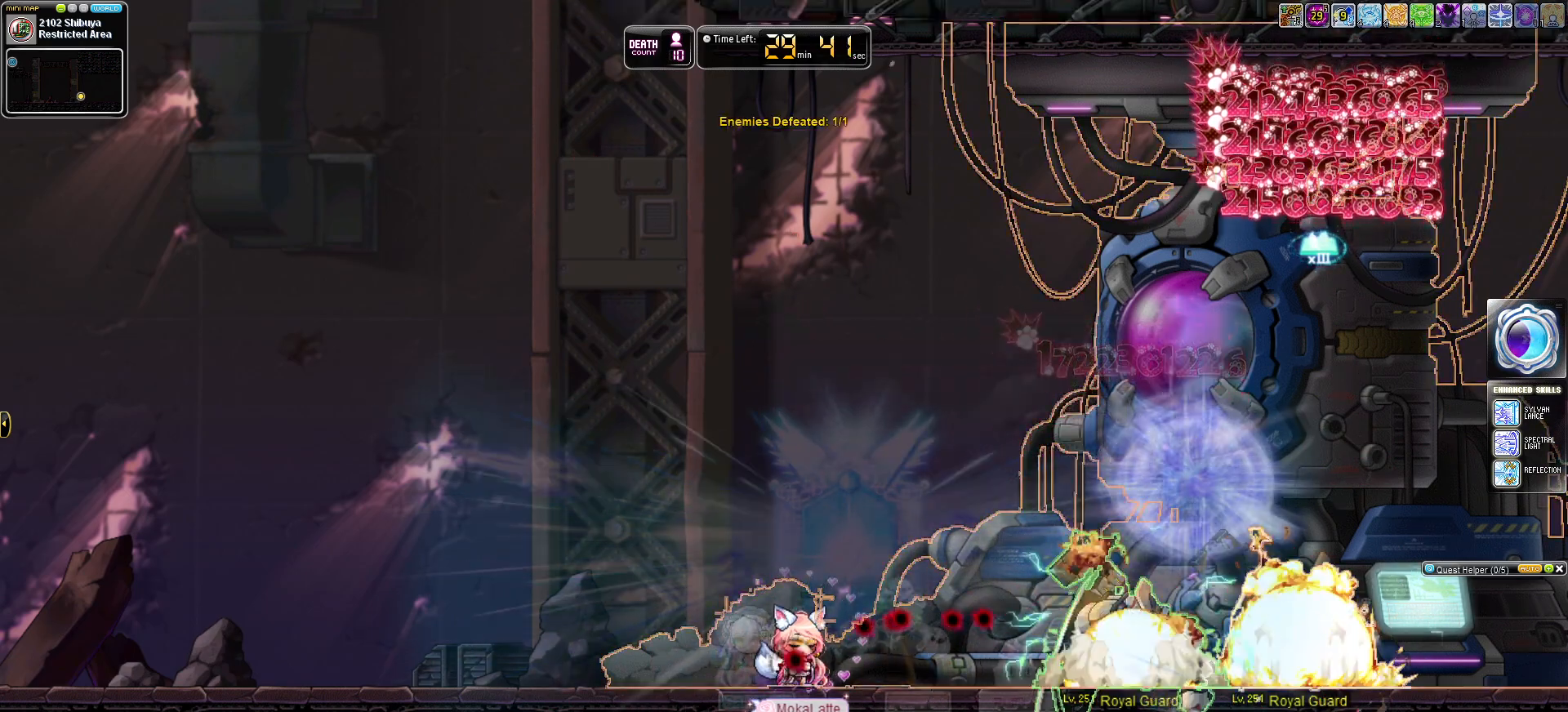
{"keys": [], "events": []}
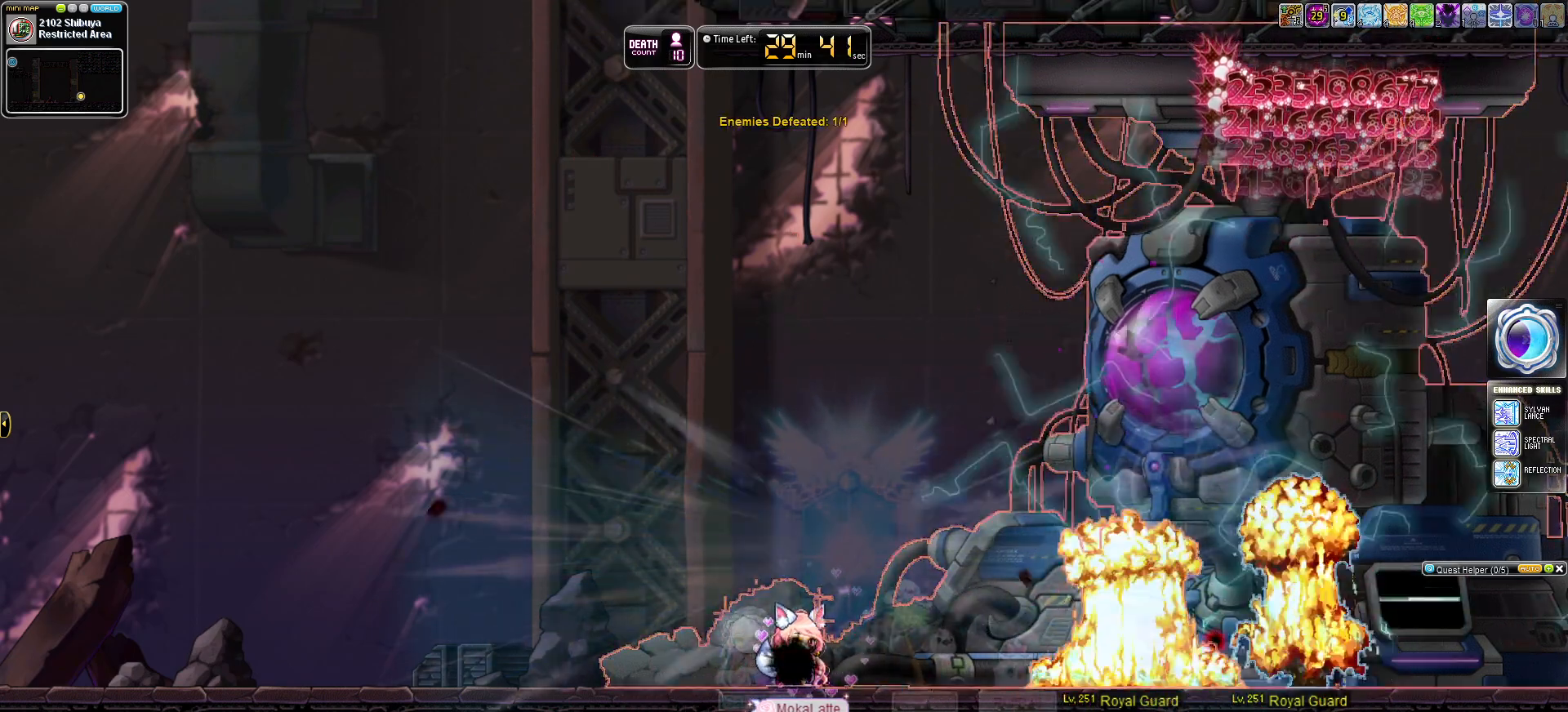
{"keys": [], "events": []}
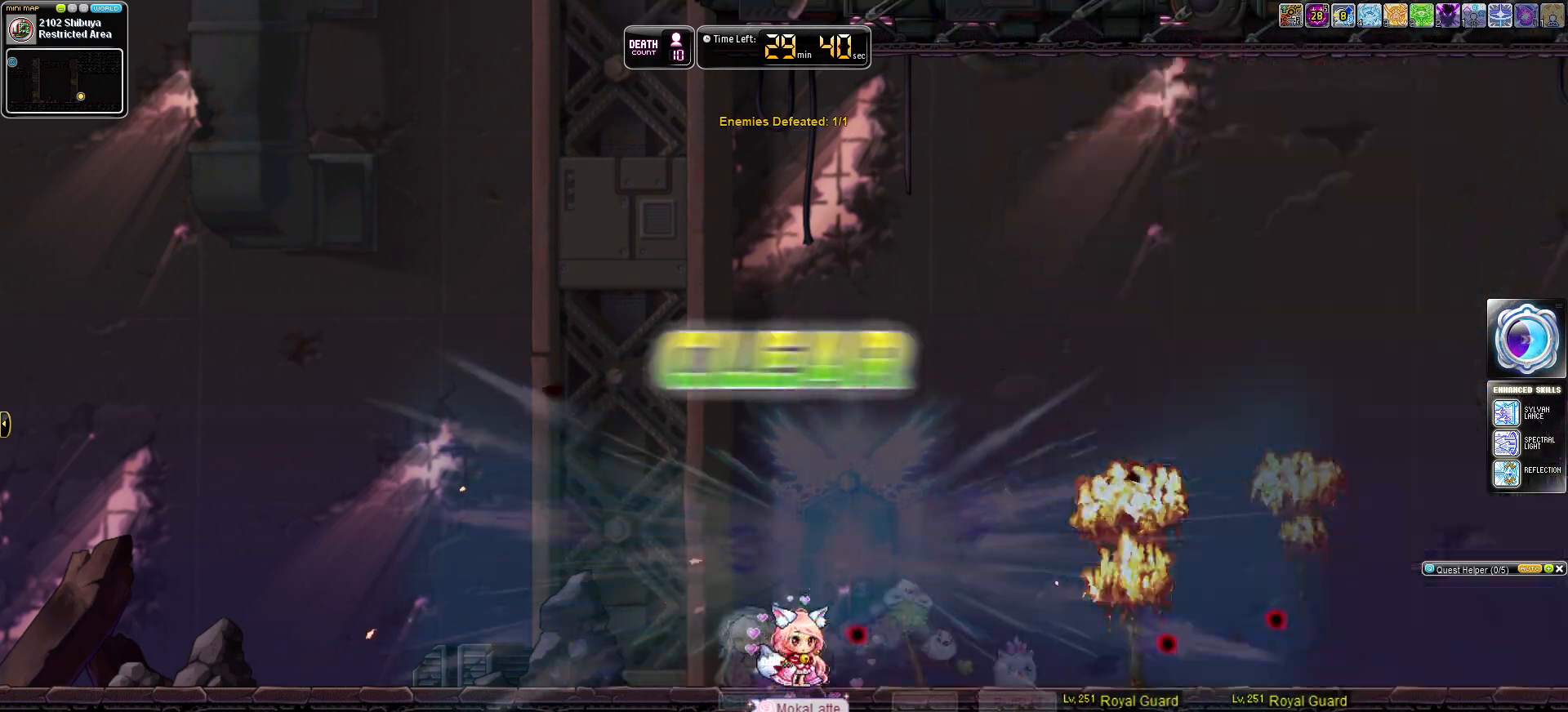
{"keys": [], "events": []}
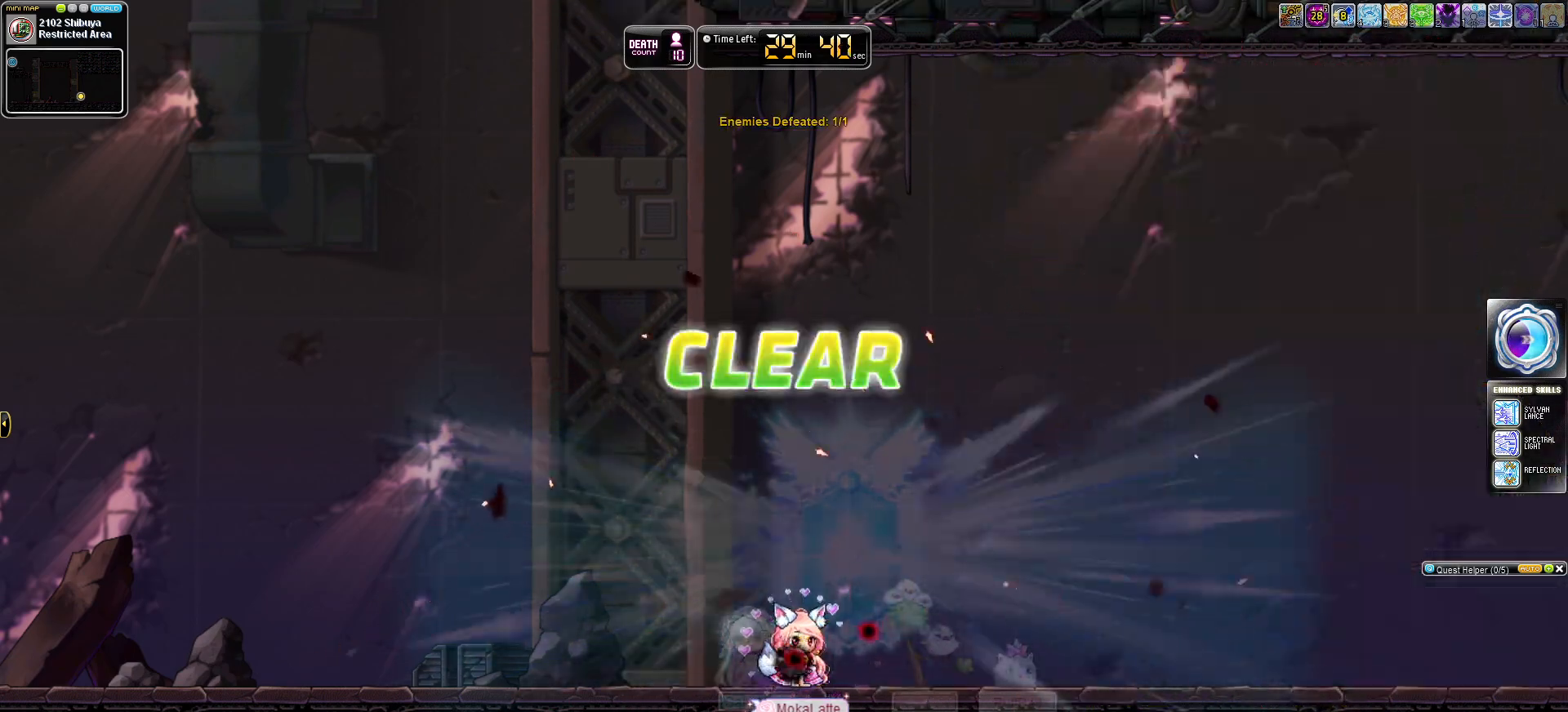
{"keys": ["right"], "events": [[400, "right", "down"]]}
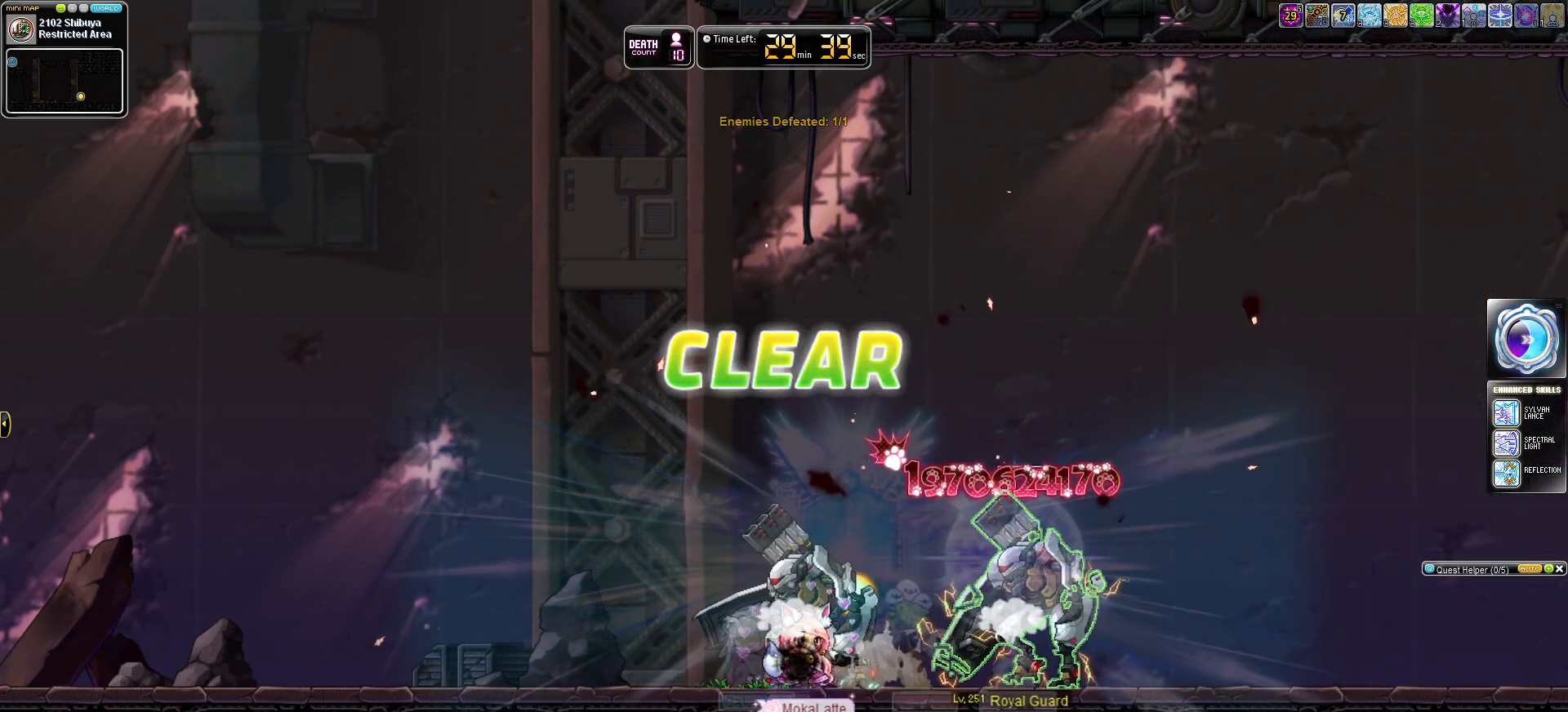
{"keys": [], "events": [[33, "right", "up"]]}
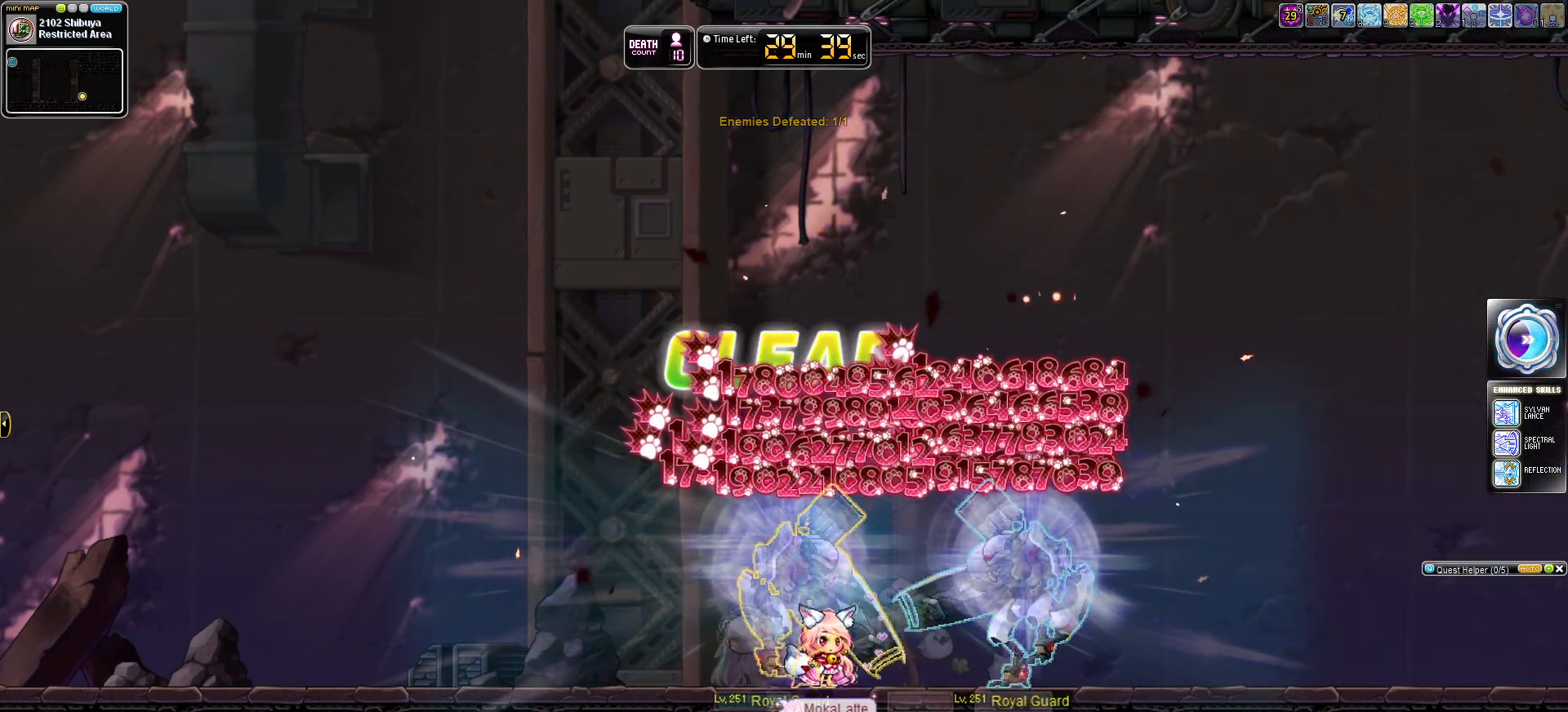
{"keys": [], "events": []}
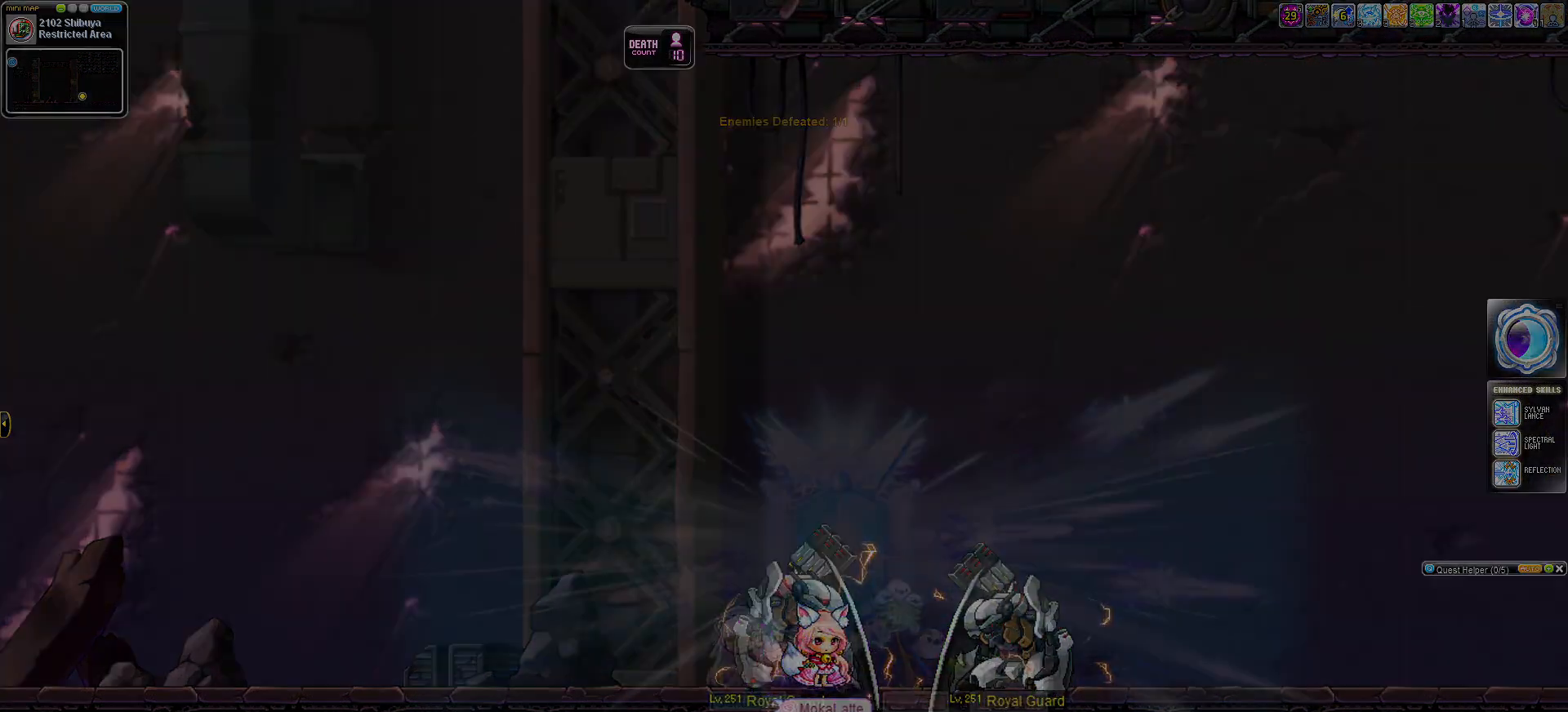
{"keys": [], "events": []}
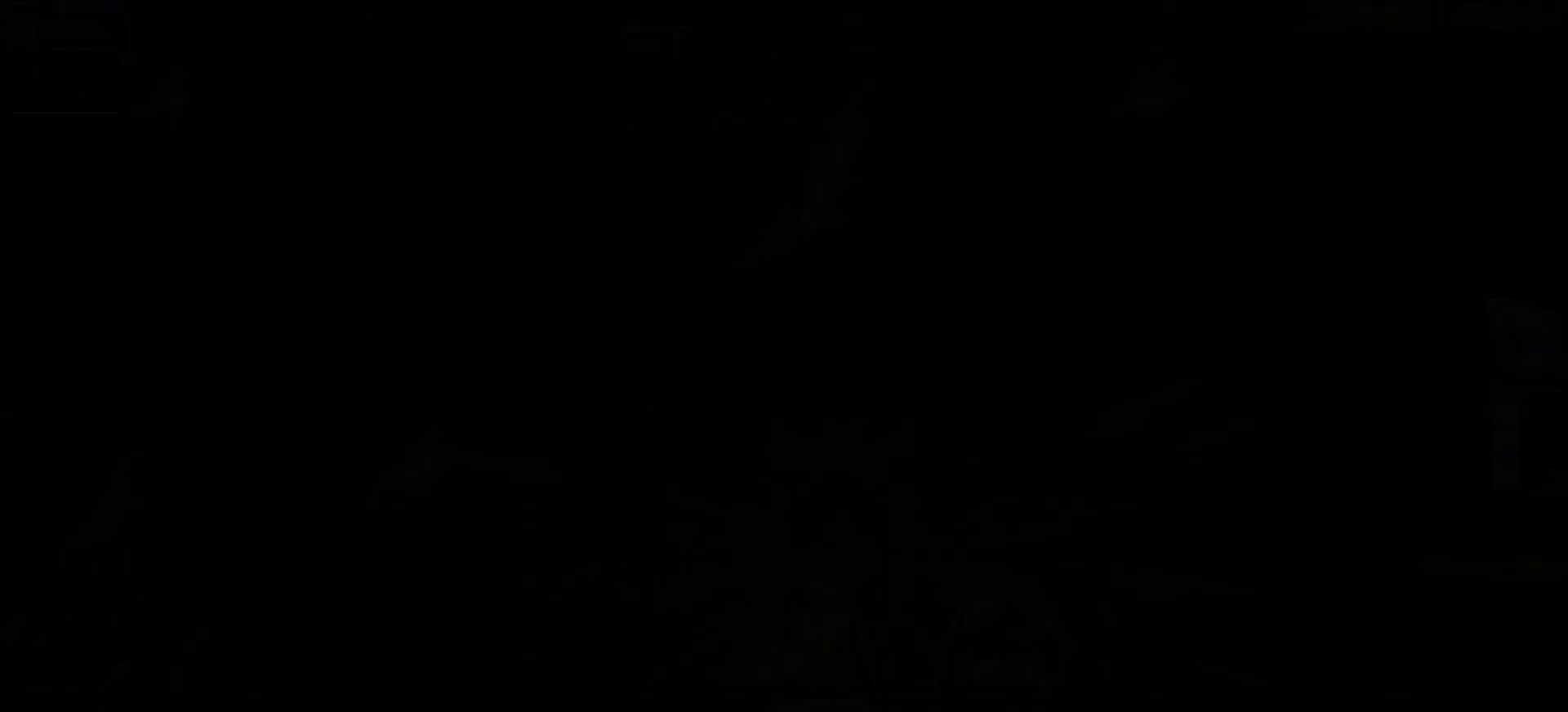
{"keys": [], "events": []}
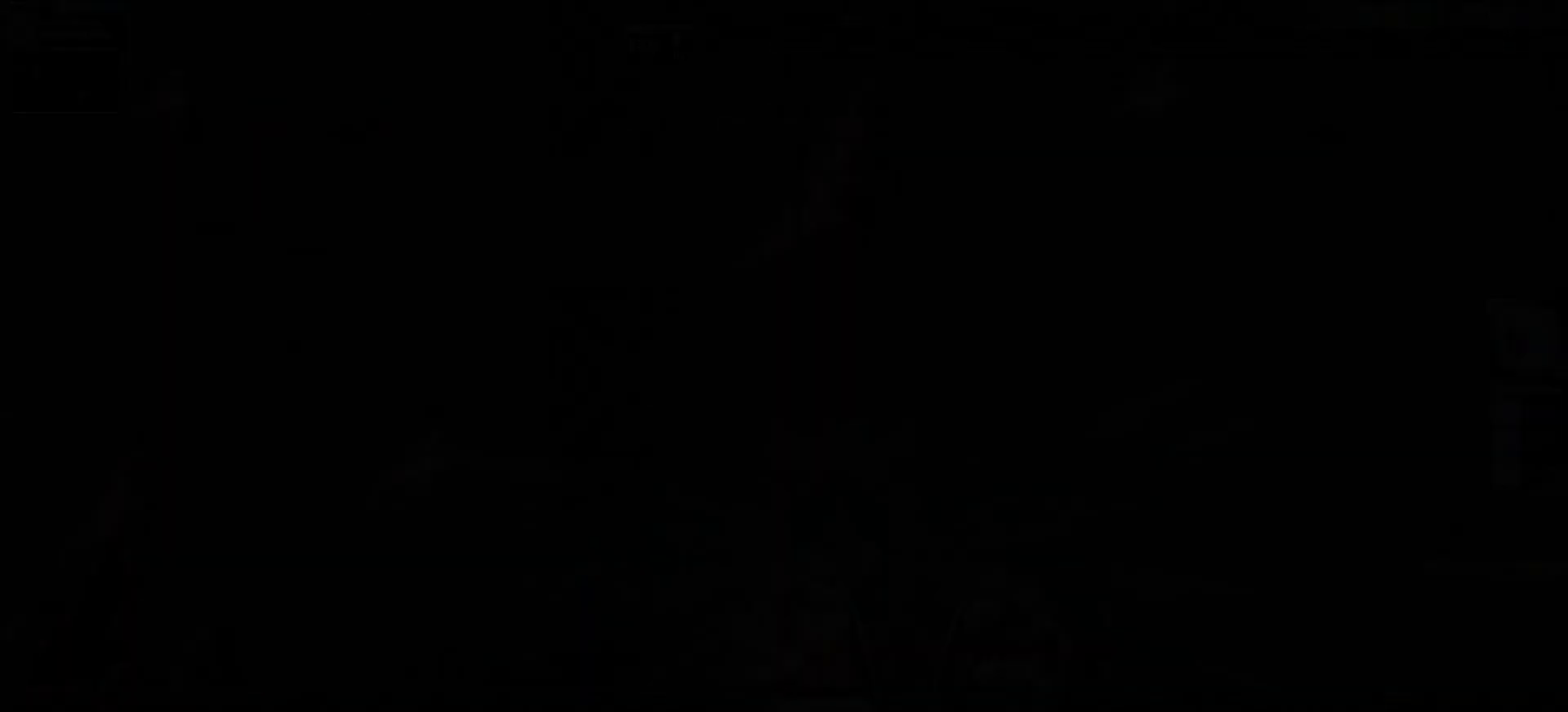
{"keys": [], "events": []}
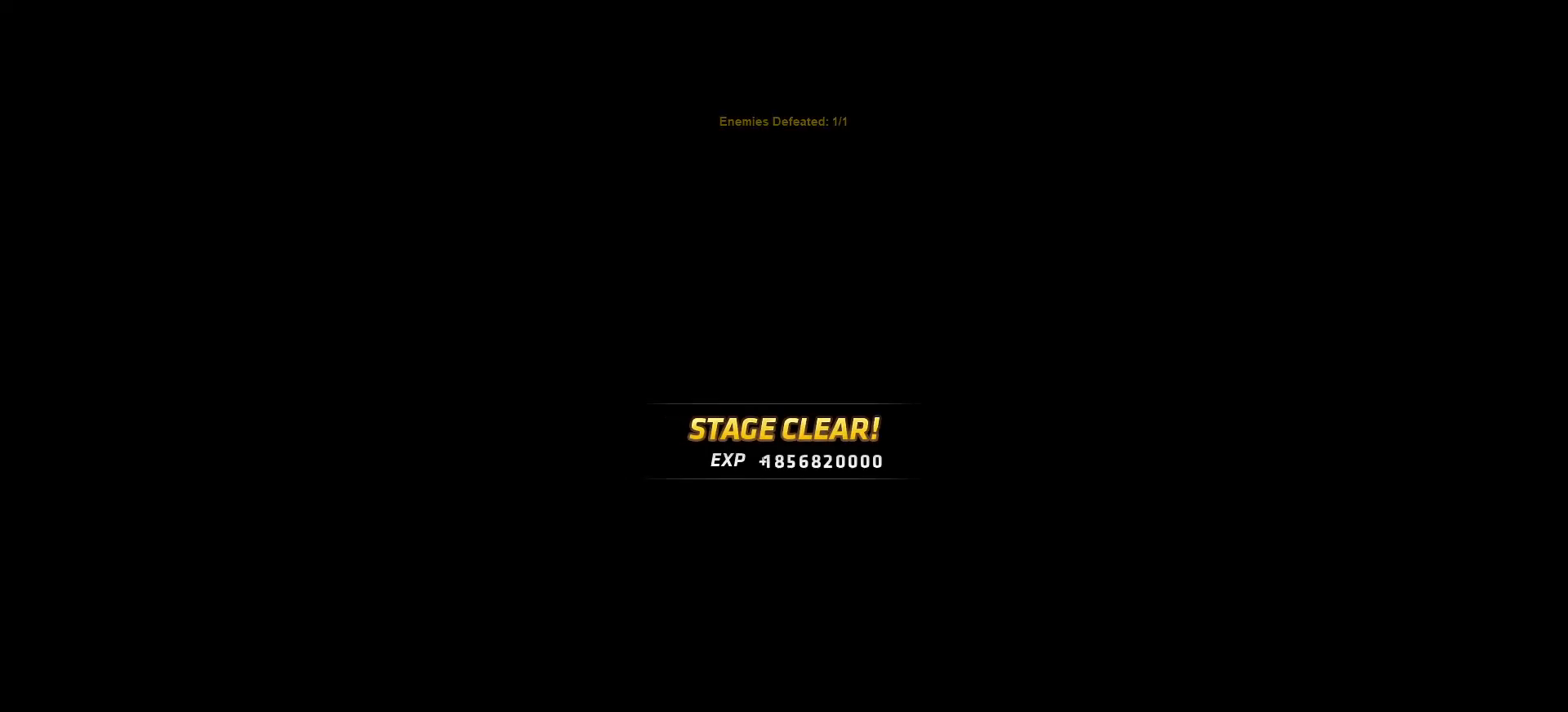
{"keys": [], "events": []}
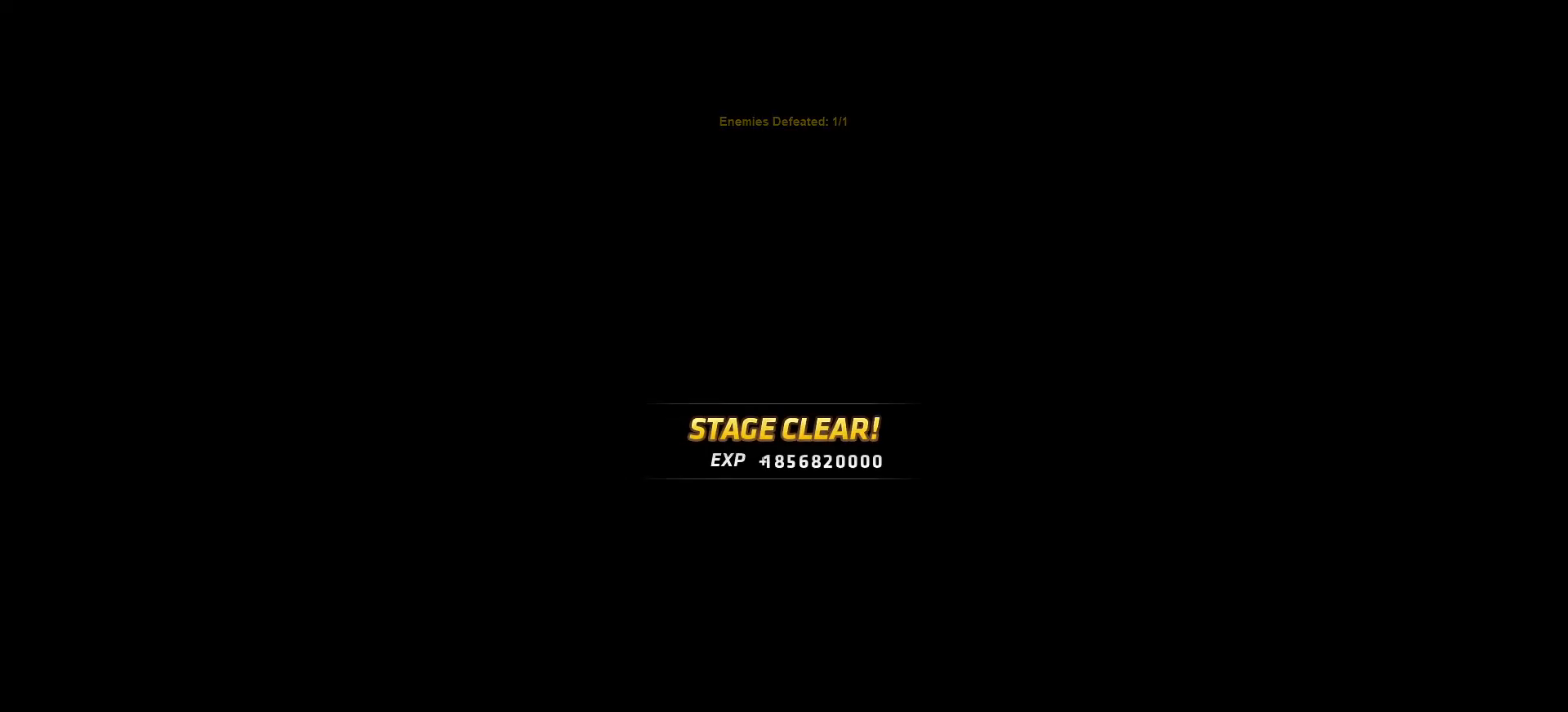
{"keys": [], "events": []}
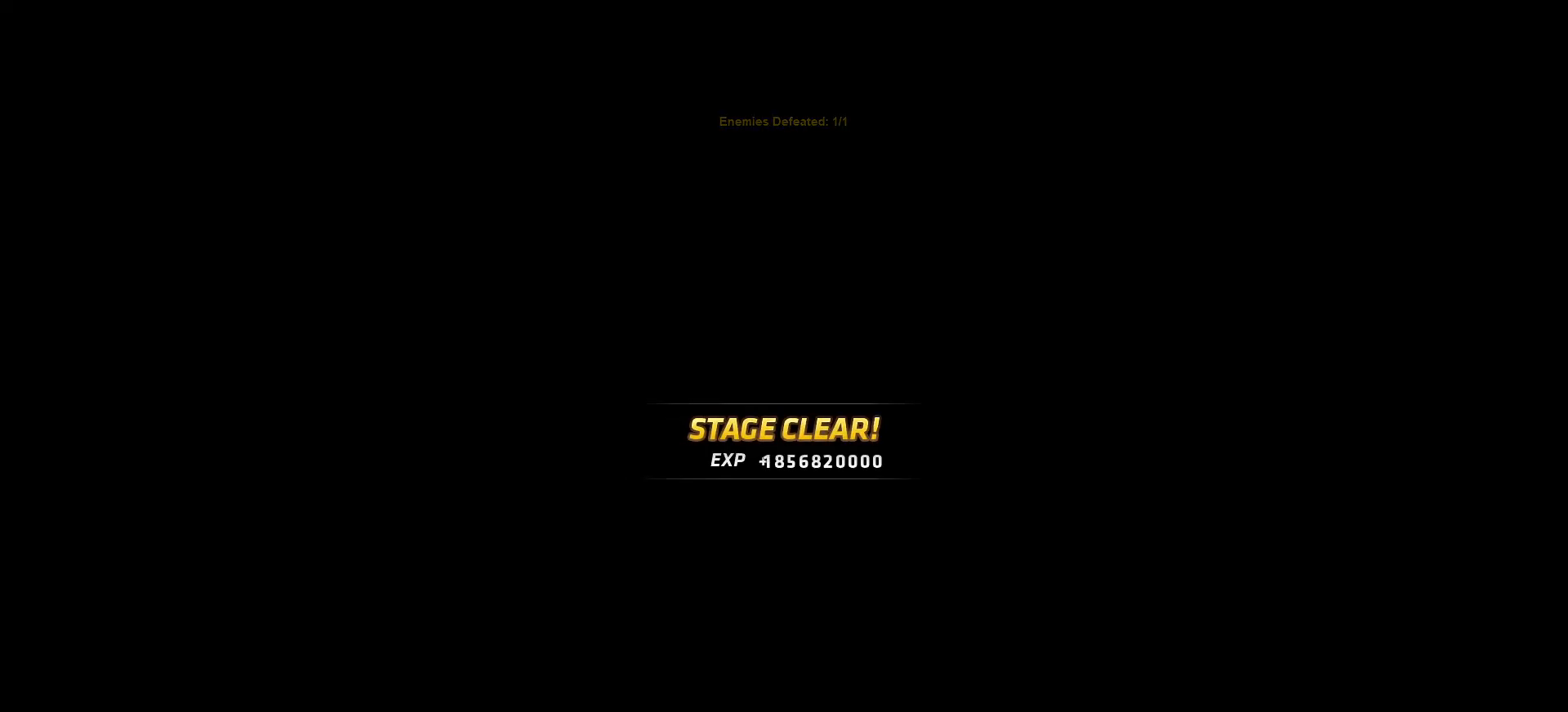
{"keys": [], "events": []}
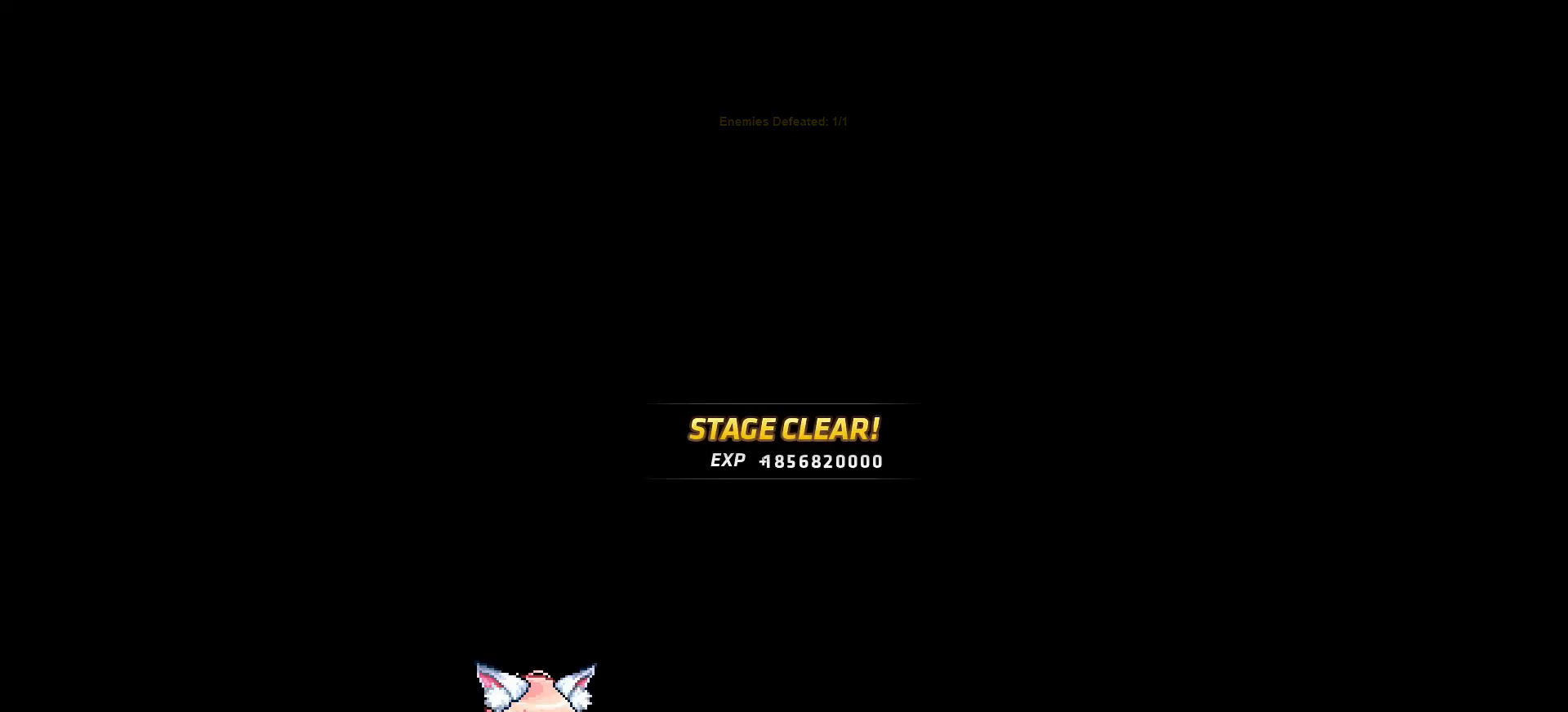
{"keys": [], "events": []}
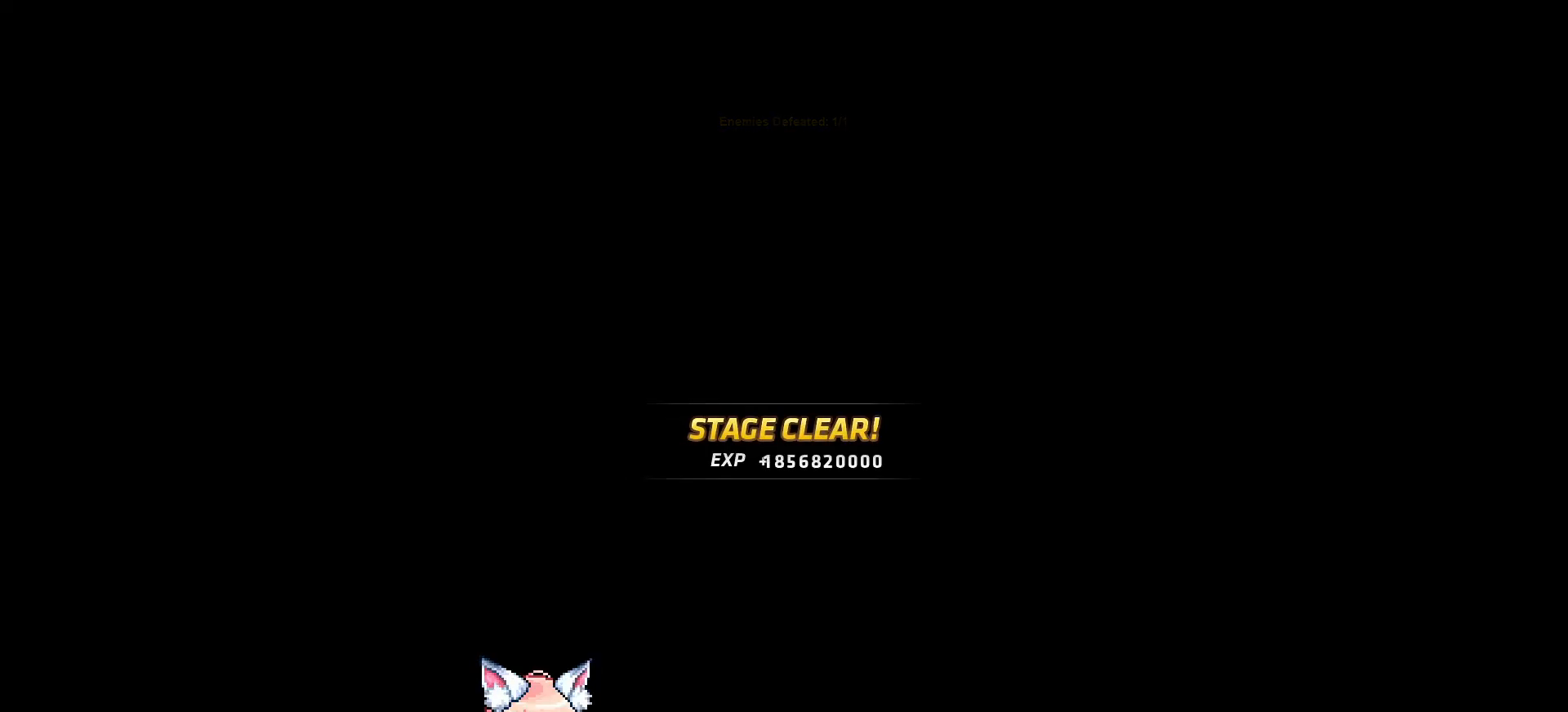
{"keys": [], "events": []}
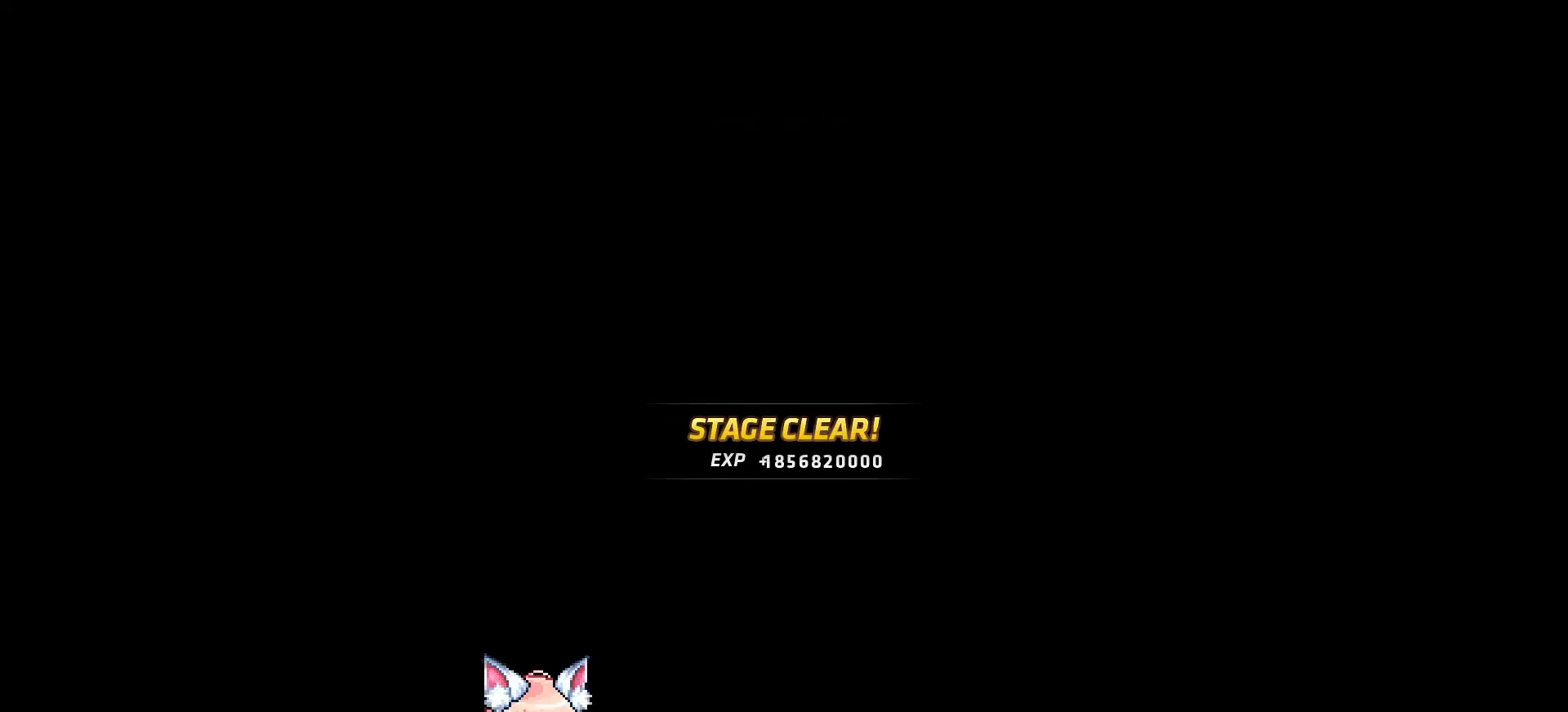
{"keys": [], "events": [[67, "space", "down"], [201, "space", "up"]]}